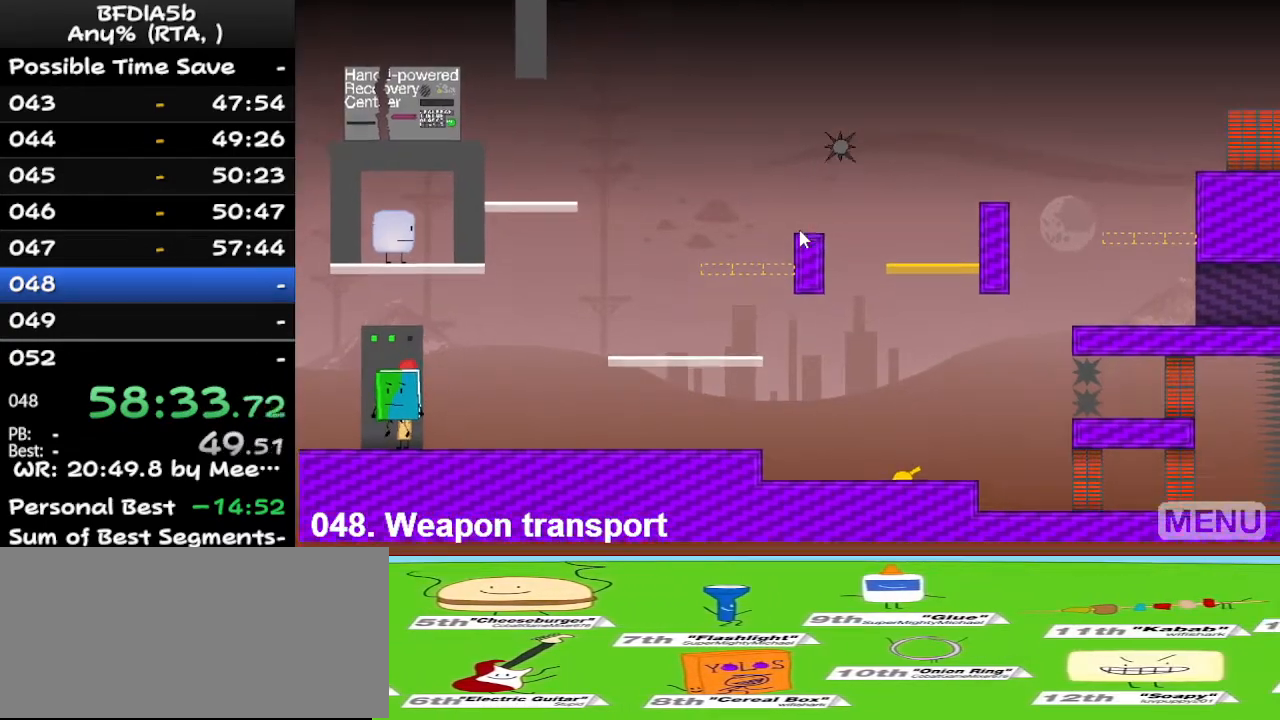
Gameplay with keyboard; each line is a JSON object with the keys held at the frame after it. "events" lists presses ("down") and releases ("up") of "down", "left", "r", "right", "space", "up" and "z" between this image and that frame as [ms after this image, input, new state], when the widget could be followed in between. No other keys are recorded. Mouse input is not recorded.
{"keys": ["right", "up"], "events": [[333, "right", "down"], [467, "up", "down"]]}
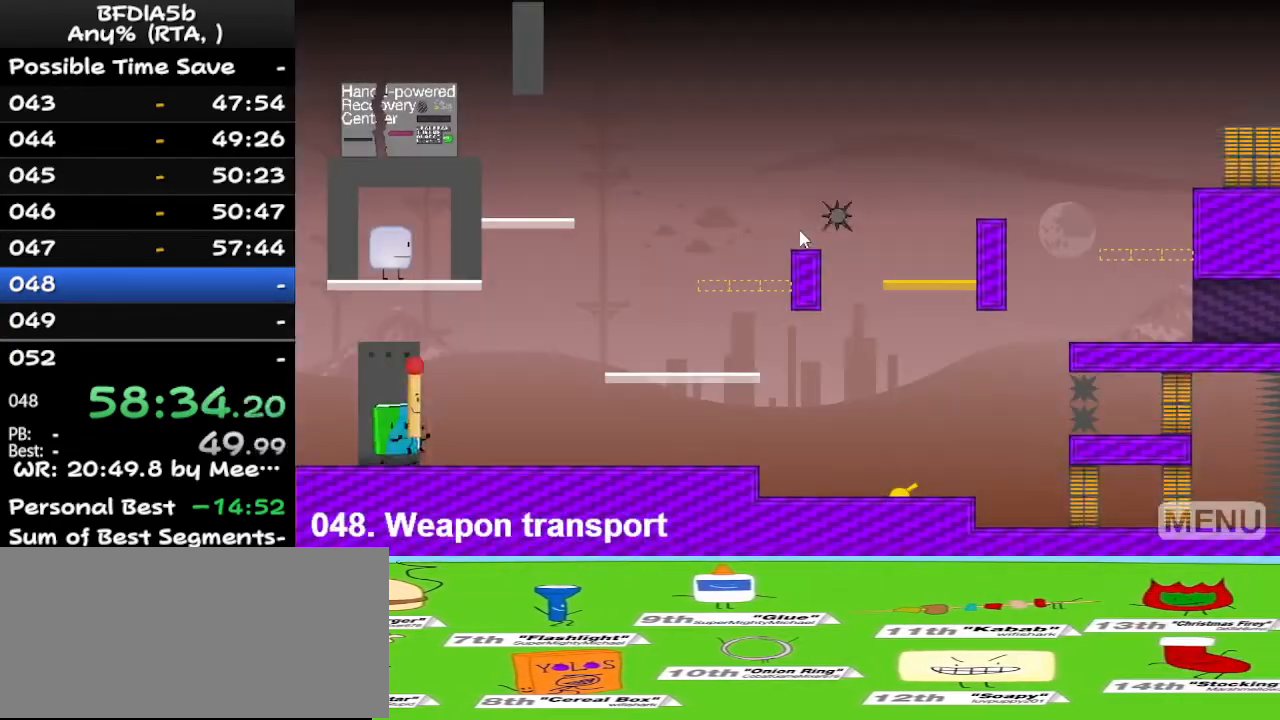
{"keys": [], "events": [[67, "right", "up"], [67, "up", "up"], [300, "left", "down"], [333, "left", "up"]]}
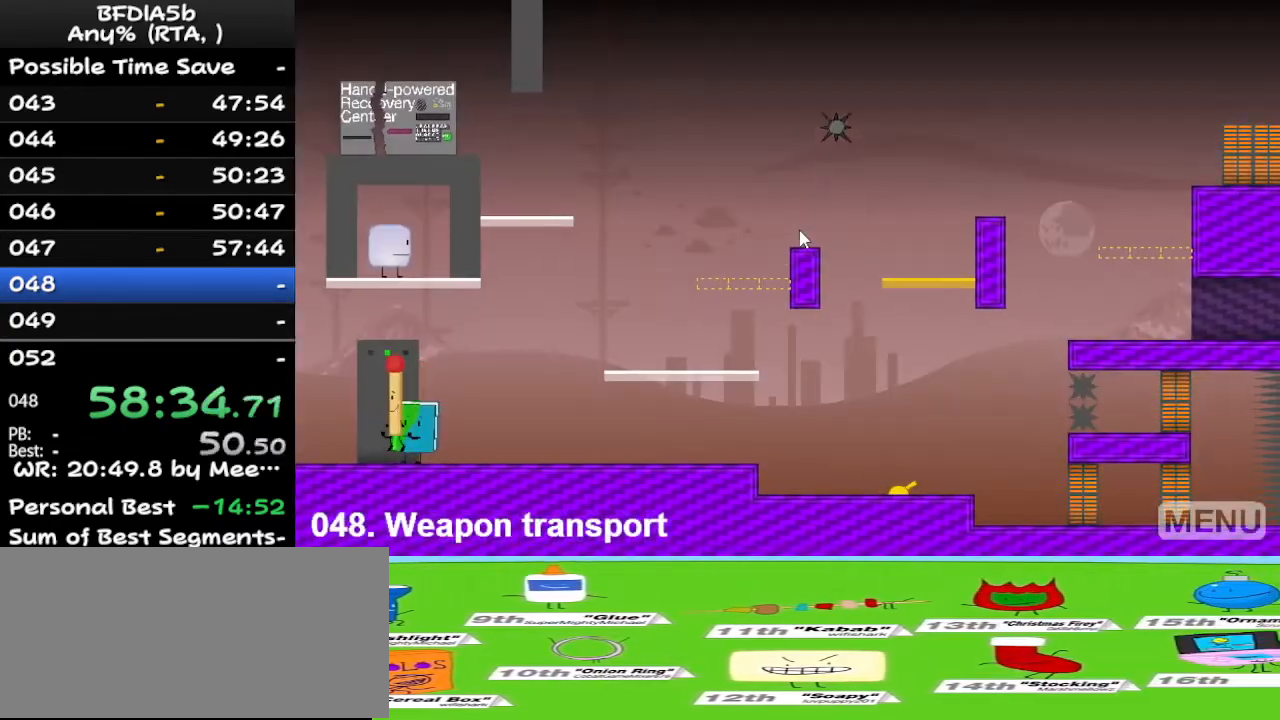
{"keys": [], "events": []}
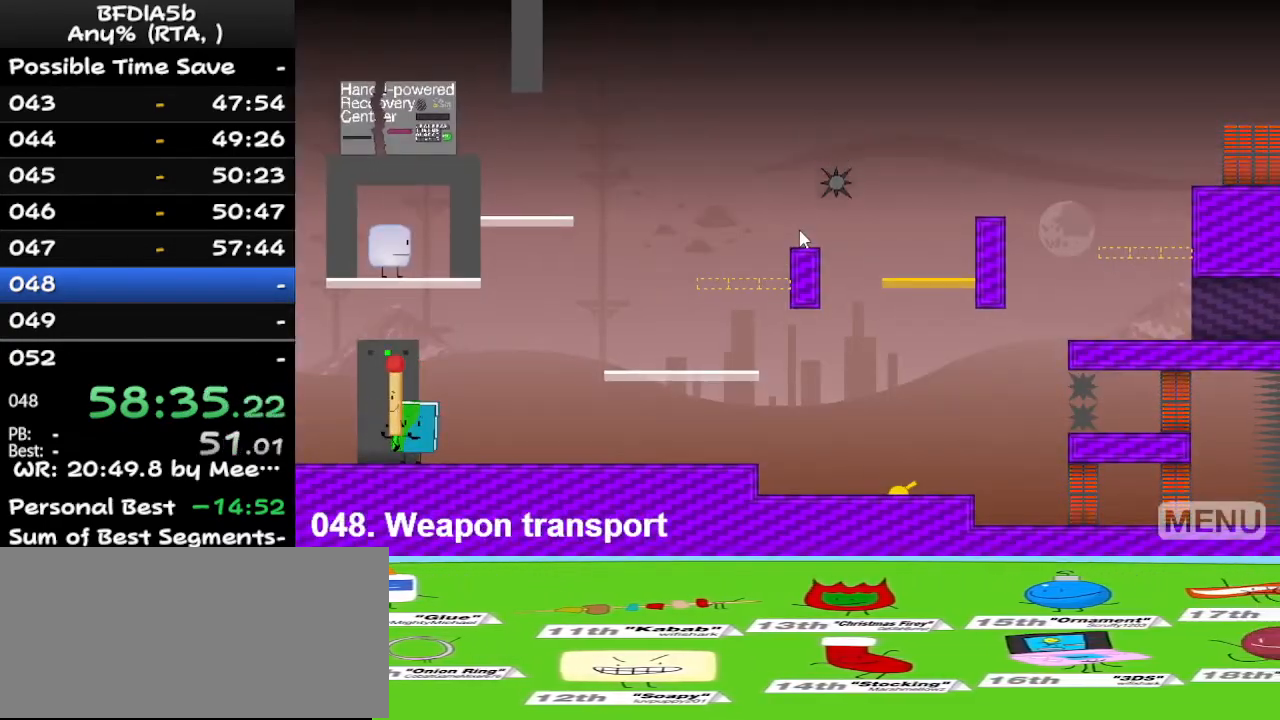
{"keys": ["space"], "events": [[167, "space", "down"], [167, "up", "down"], [200, "up", "up"], [233, "space", "up"], [300, "up", "down"], [367, "up", "up"], [400, "space", "down"], [433, "up", "down"], [500, "up", "up"]]}
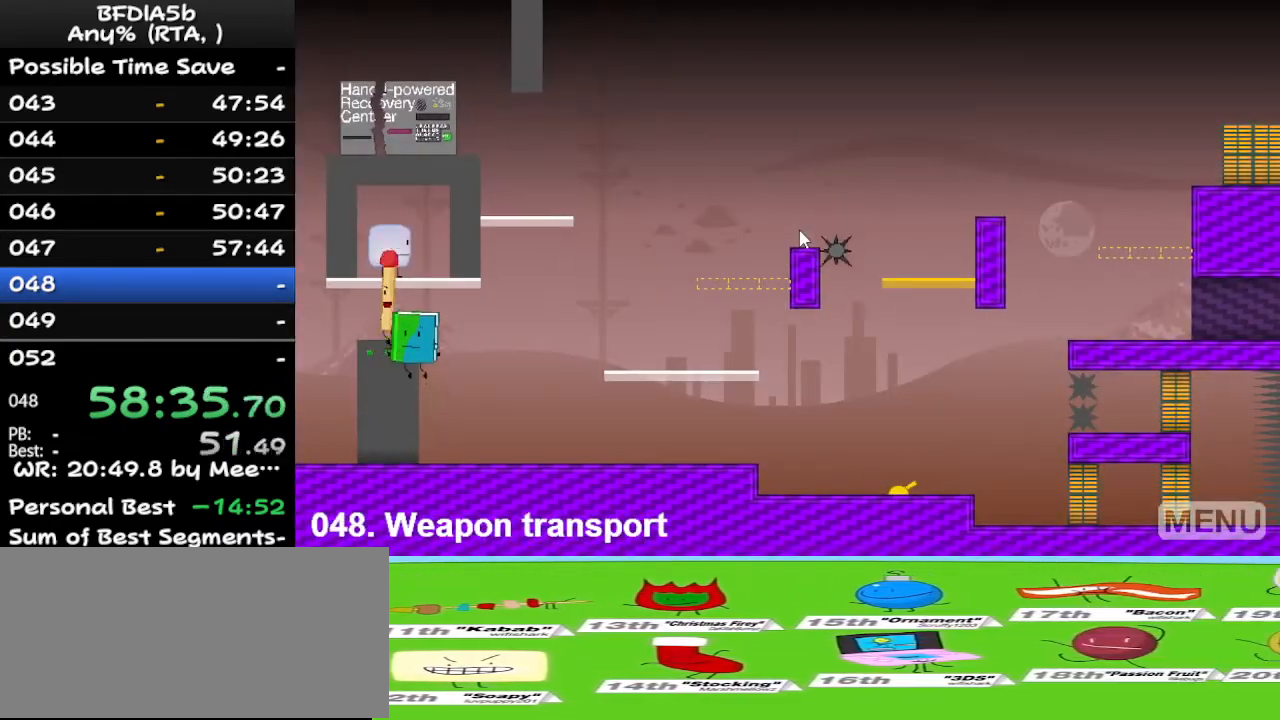
{"keys": [], "events": [[33, "space", "up"], [133, "z", "down"], [233, "z", "up"], [267, "up", "down"], [367, "up", "up"]]}
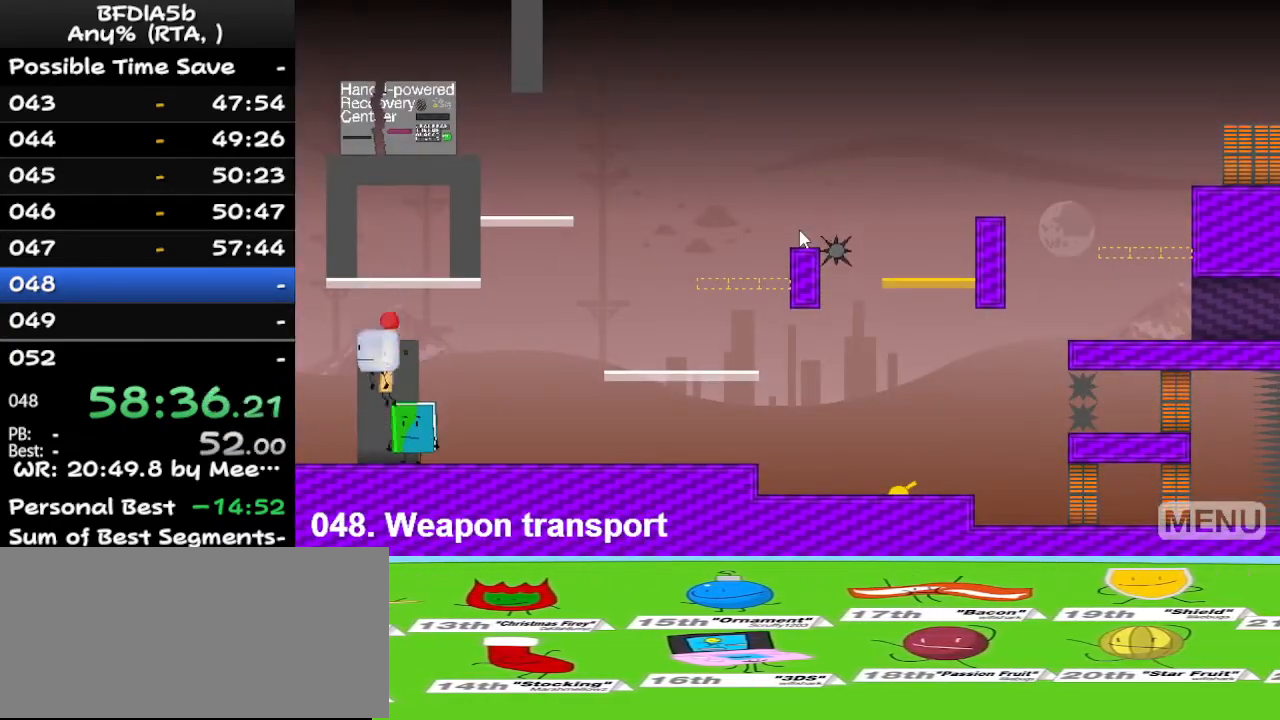
{"keys": [], "events": []}
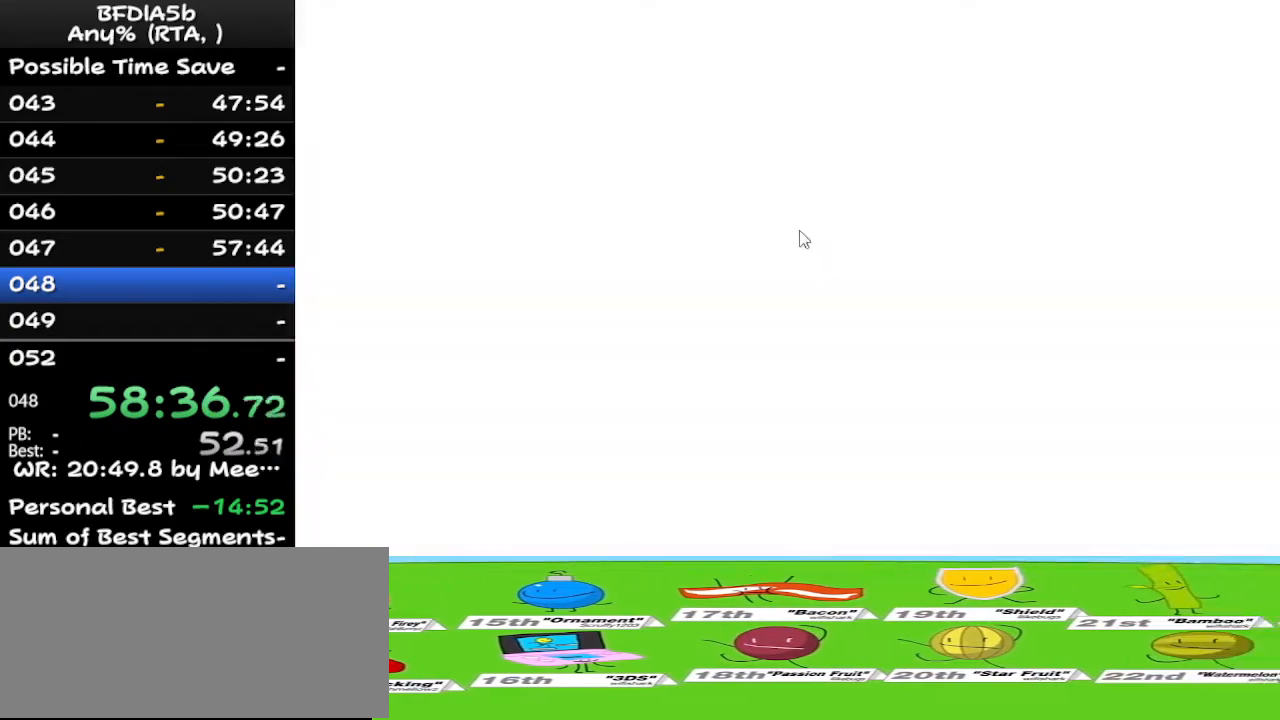
{"keys": [], "events": []}
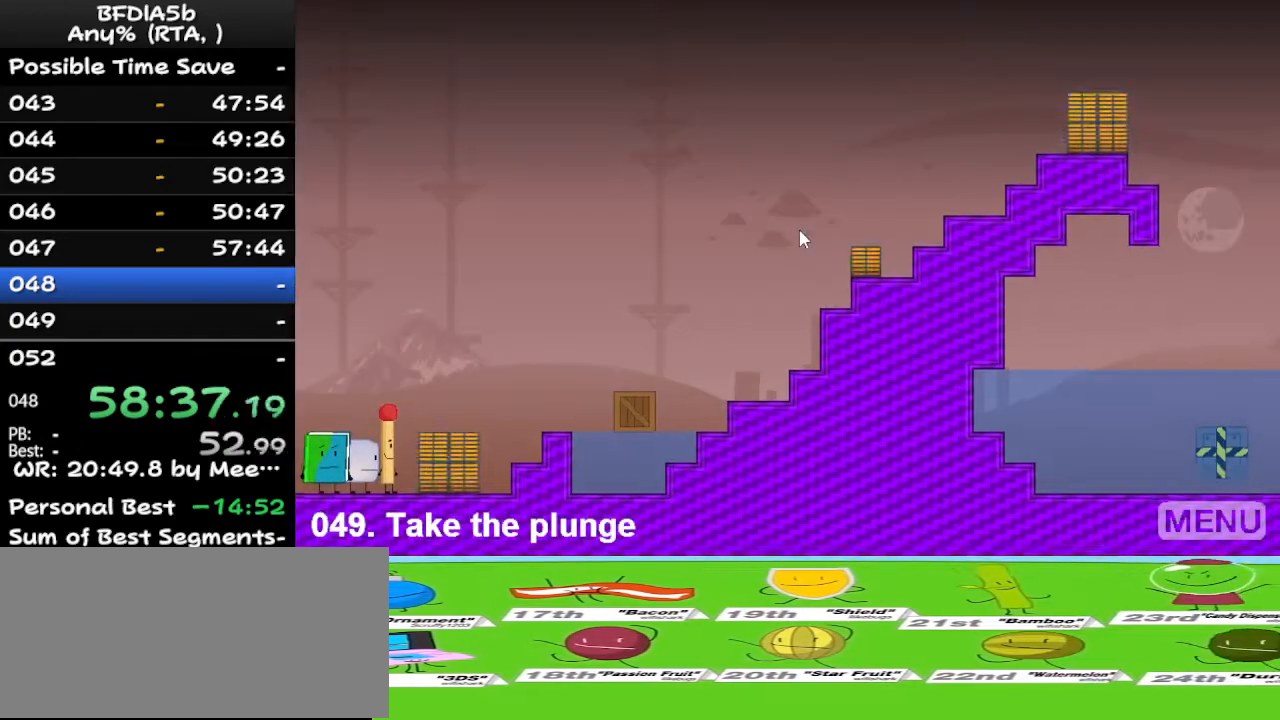
{"keys": [], "events": []}
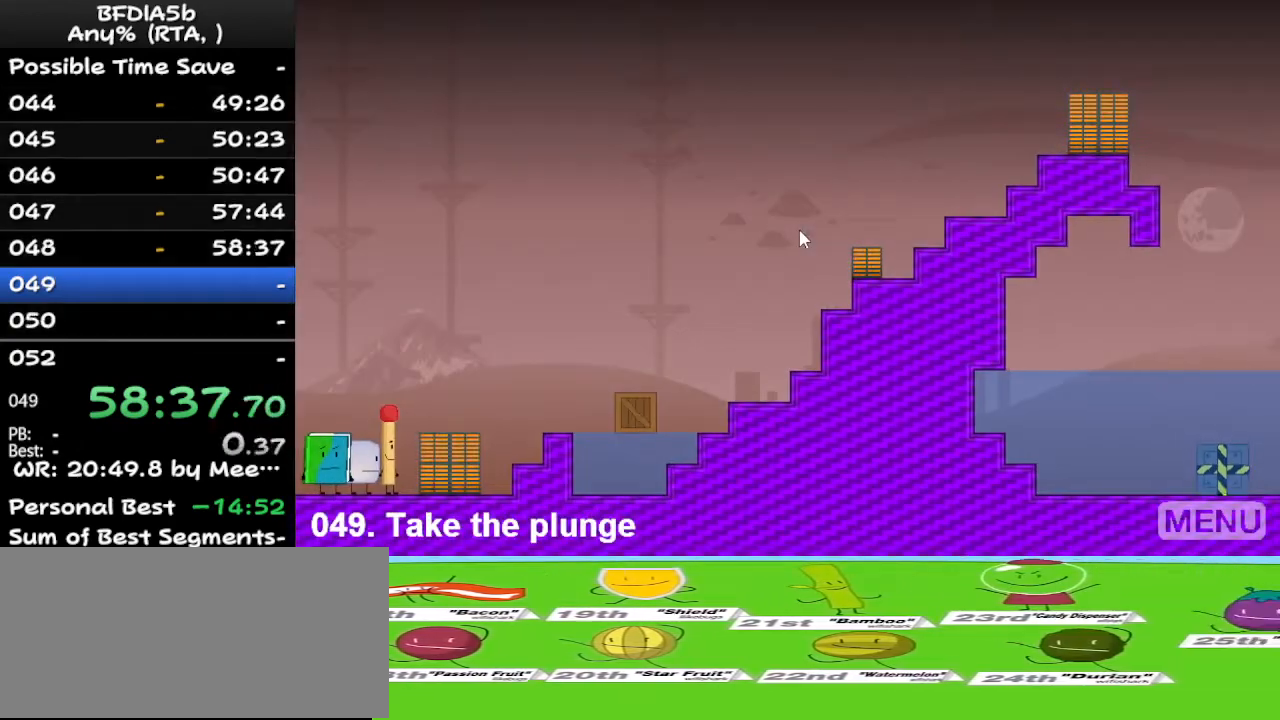
{"keys": [], "events": []}
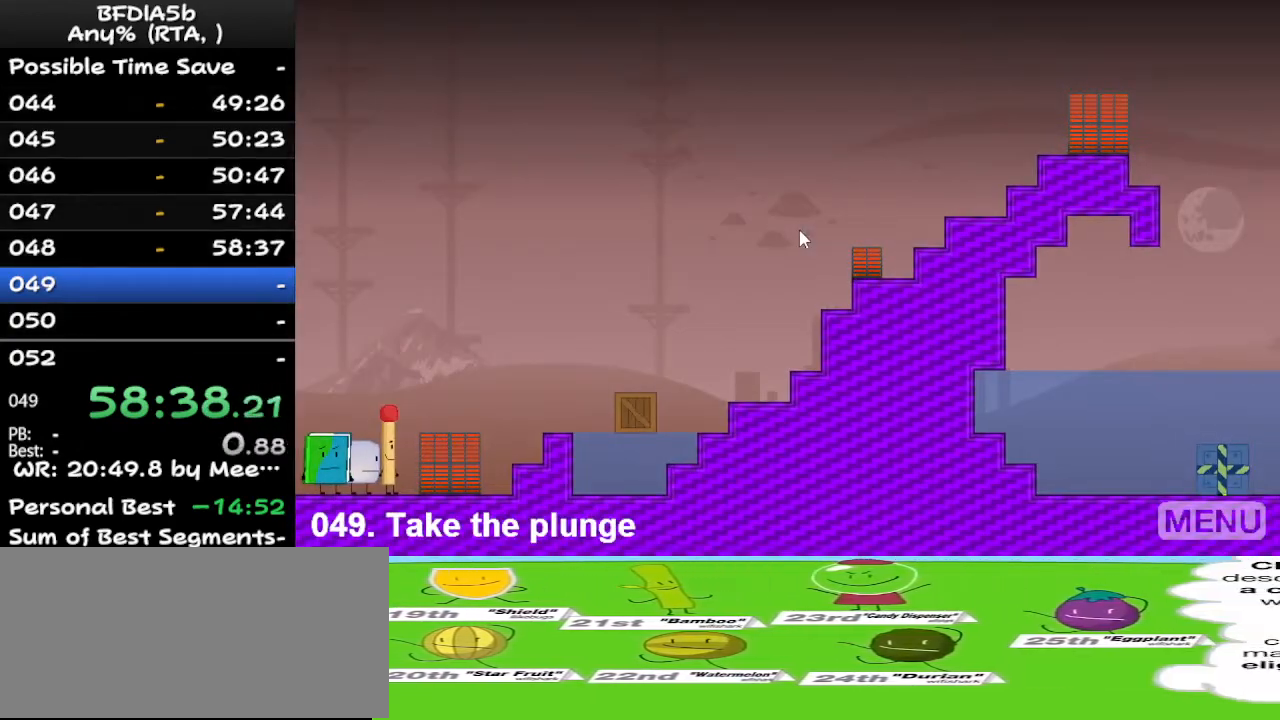
{"keys": [], "events": [[267, "r", "down"], [400, "r", "up"]]}
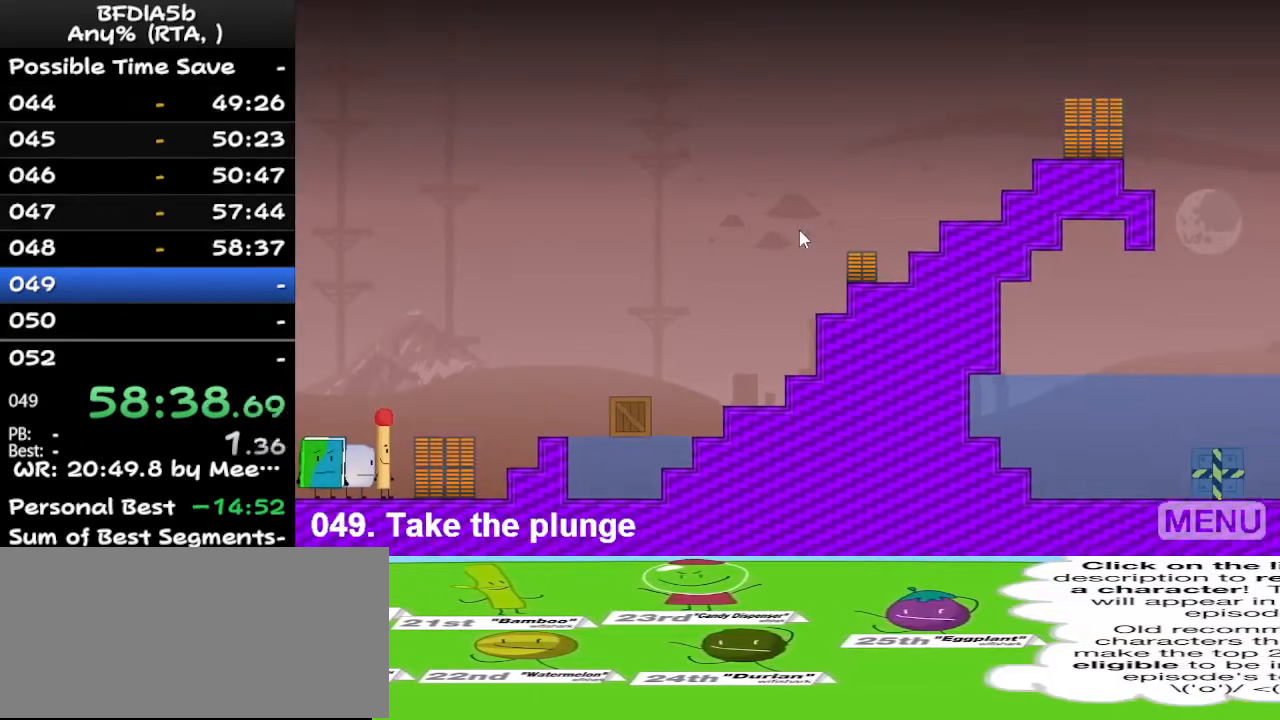
{"keys": ["right"], "events": [[467, "right", "down"]]}
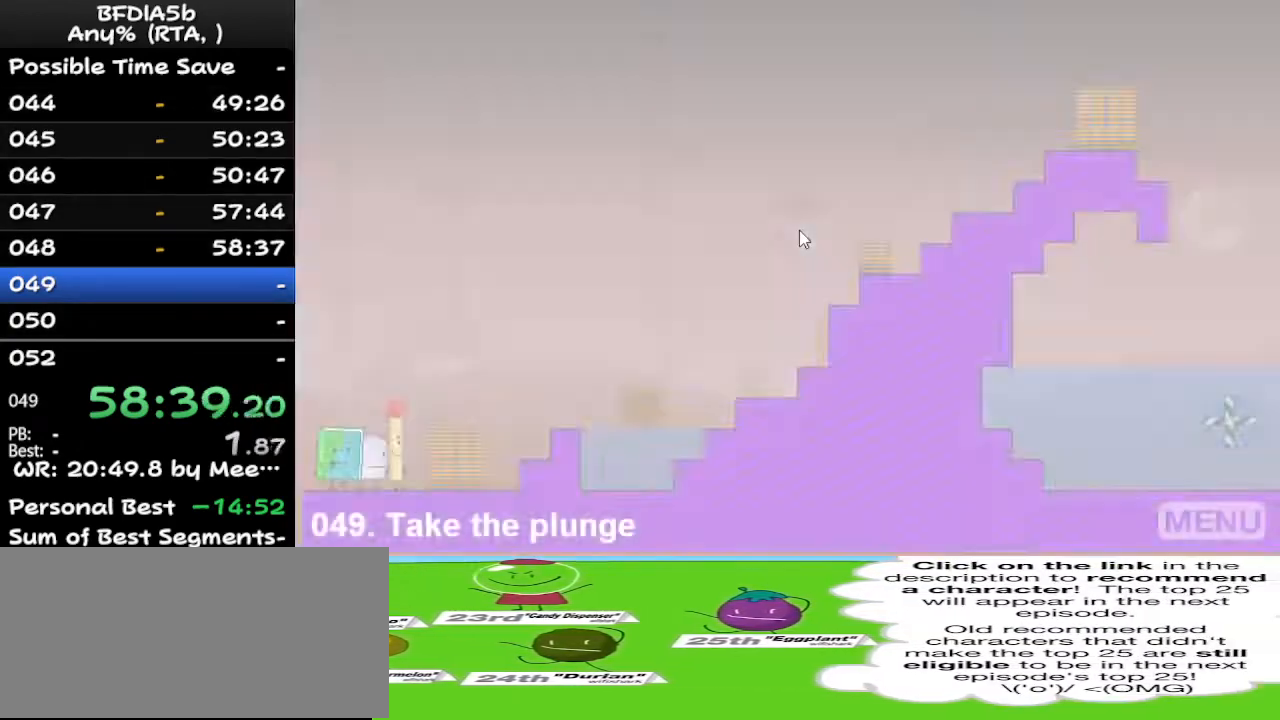
{"keys": [], "events": [[133, "up", "down"], [167, "right", "up"], [233, "up", "up"]]}
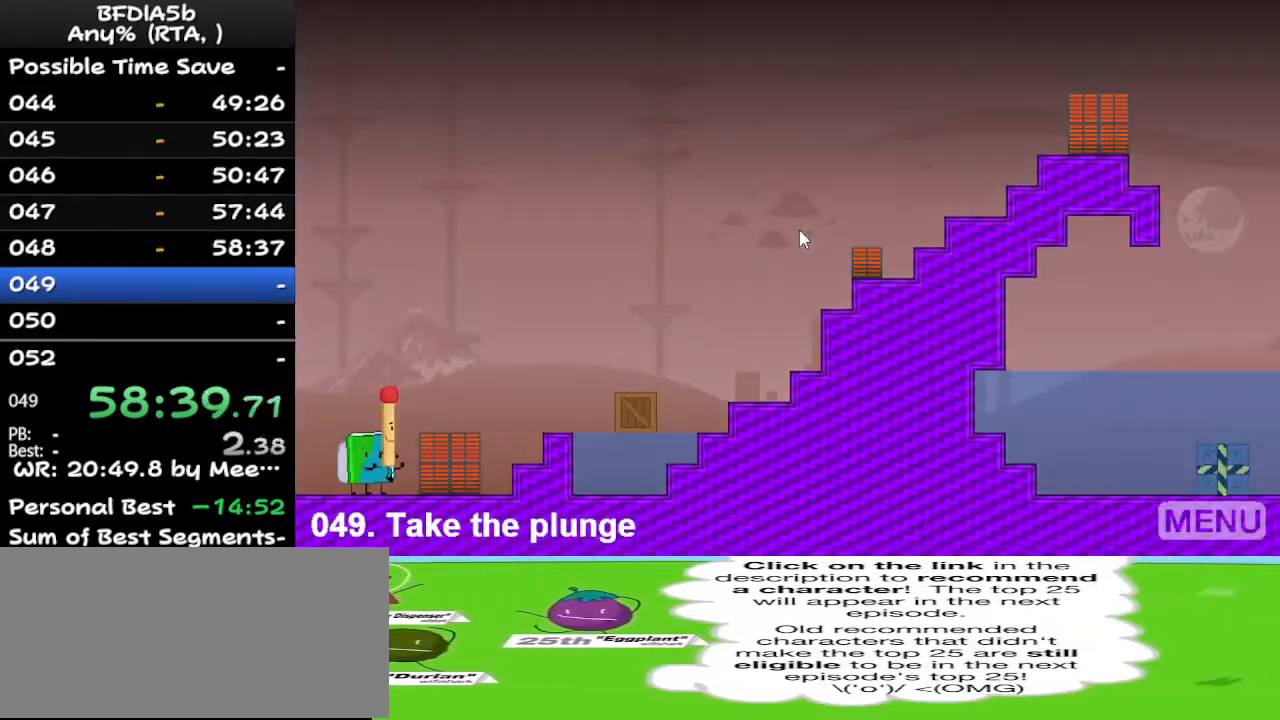
{"keys": [], "events": []}
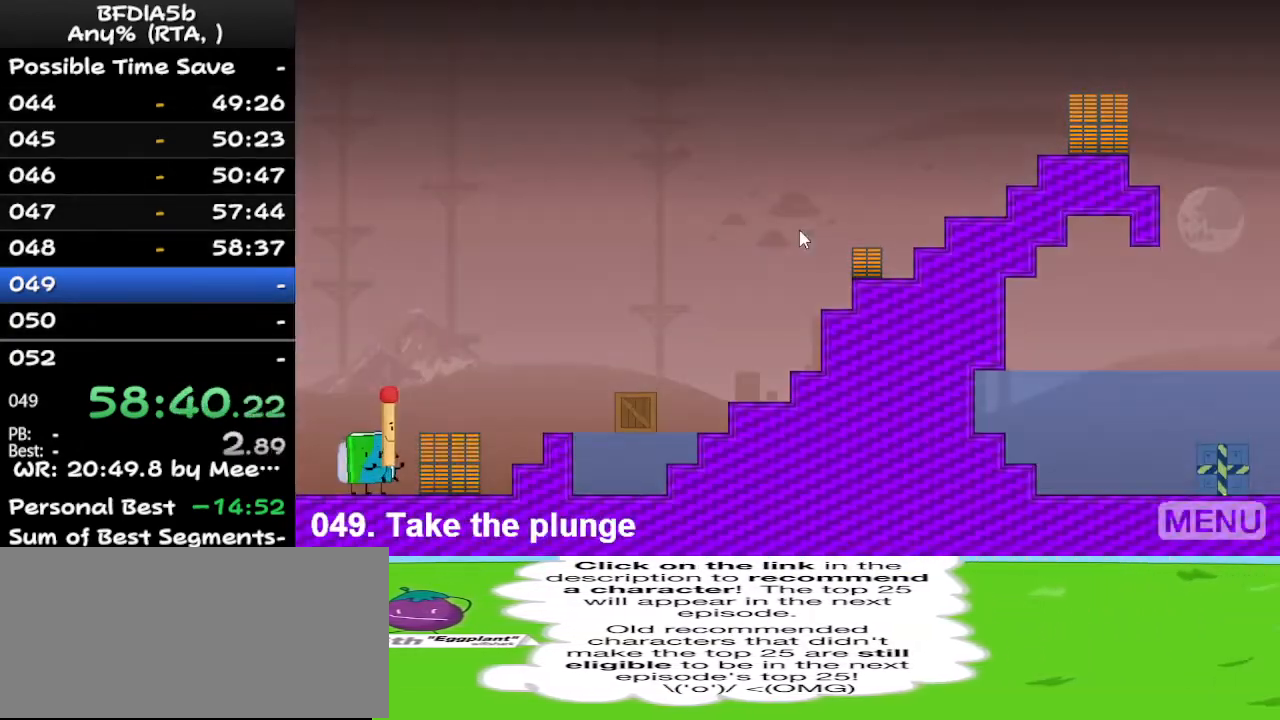
{"keys": ["right"], "events": [[267, "right", "down"]]}
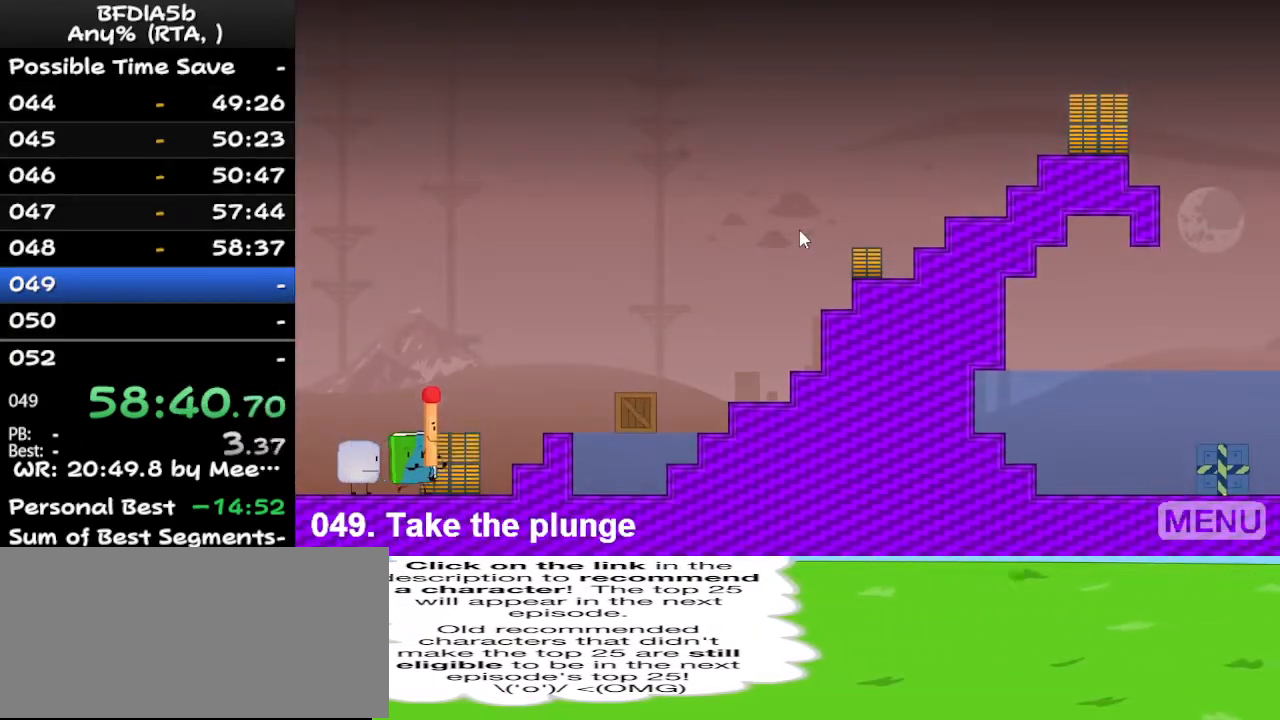
{"keys": ["right"], "events": [[100, "space", "down"], [300, "space", "up"]]}
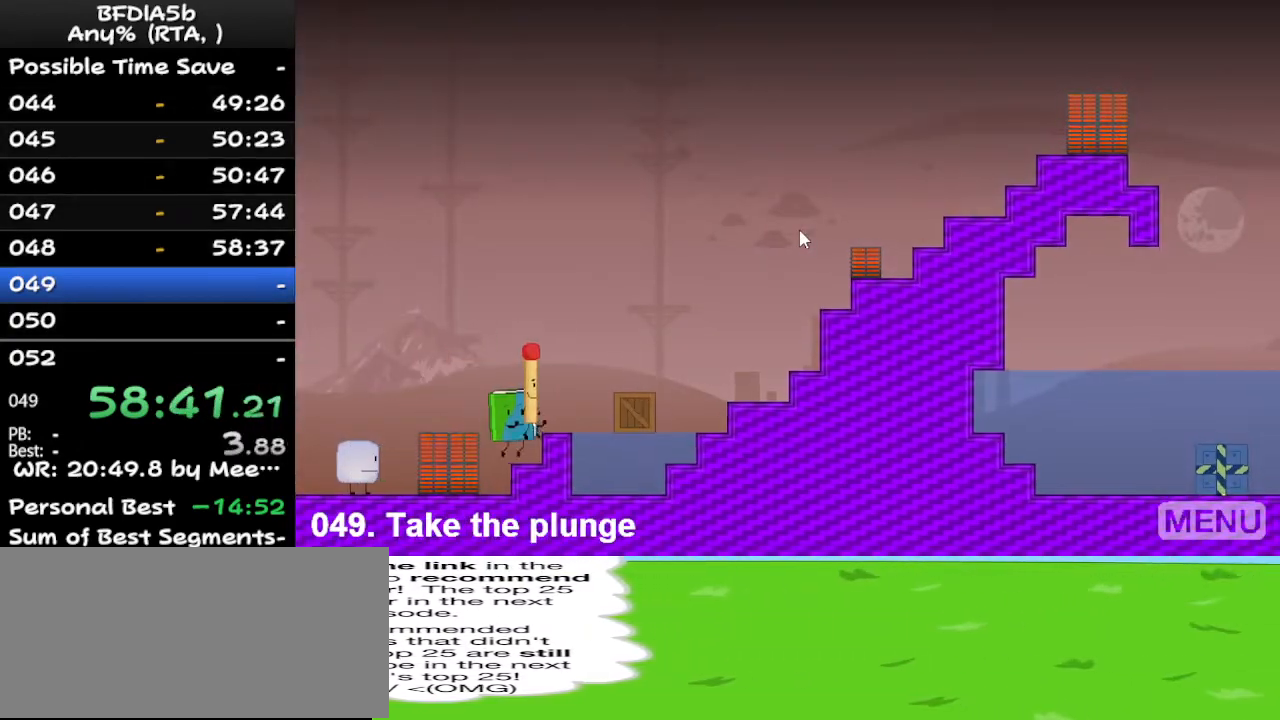
{"keys": ["right"], "events": [[33, "space", "down"], [200, "space", "up"], [233, "right", "up"], [433, "right", "down"]]}
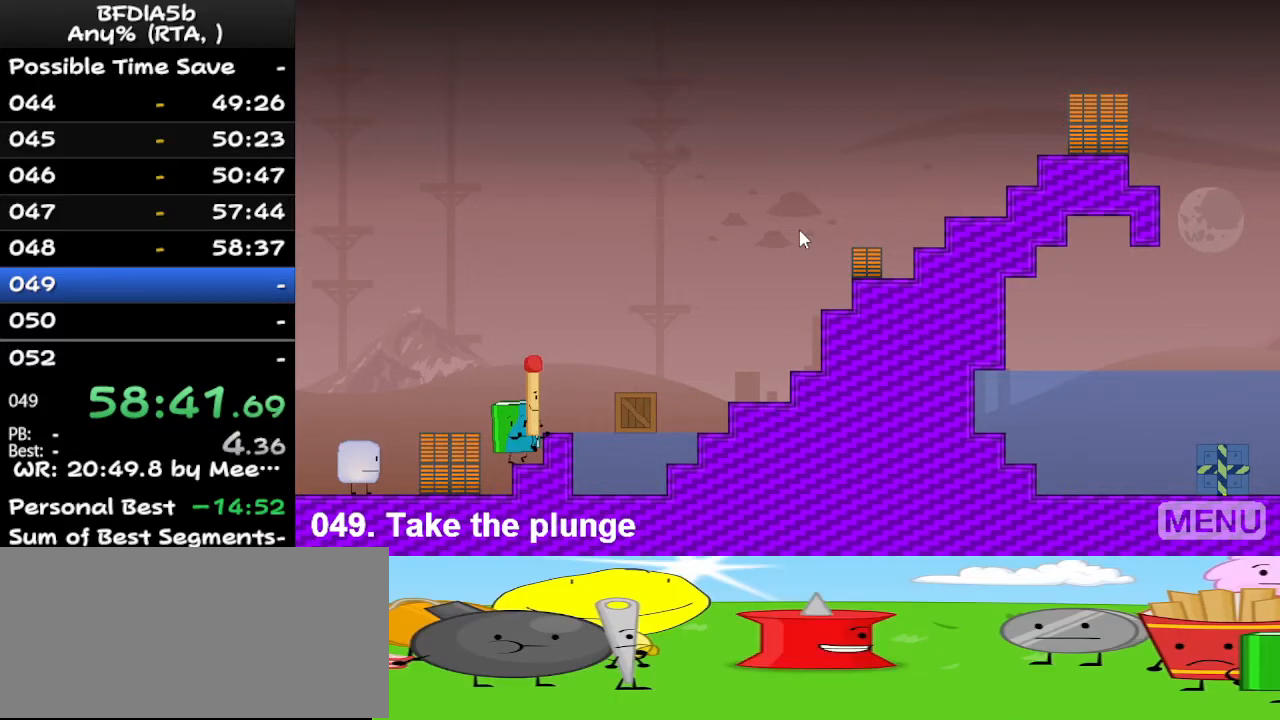
{"keys": ["right"], "events": [[67, "space", "down"], [133, "right", "up"], [133, "space", "up"], [267, "right", "down"]]}
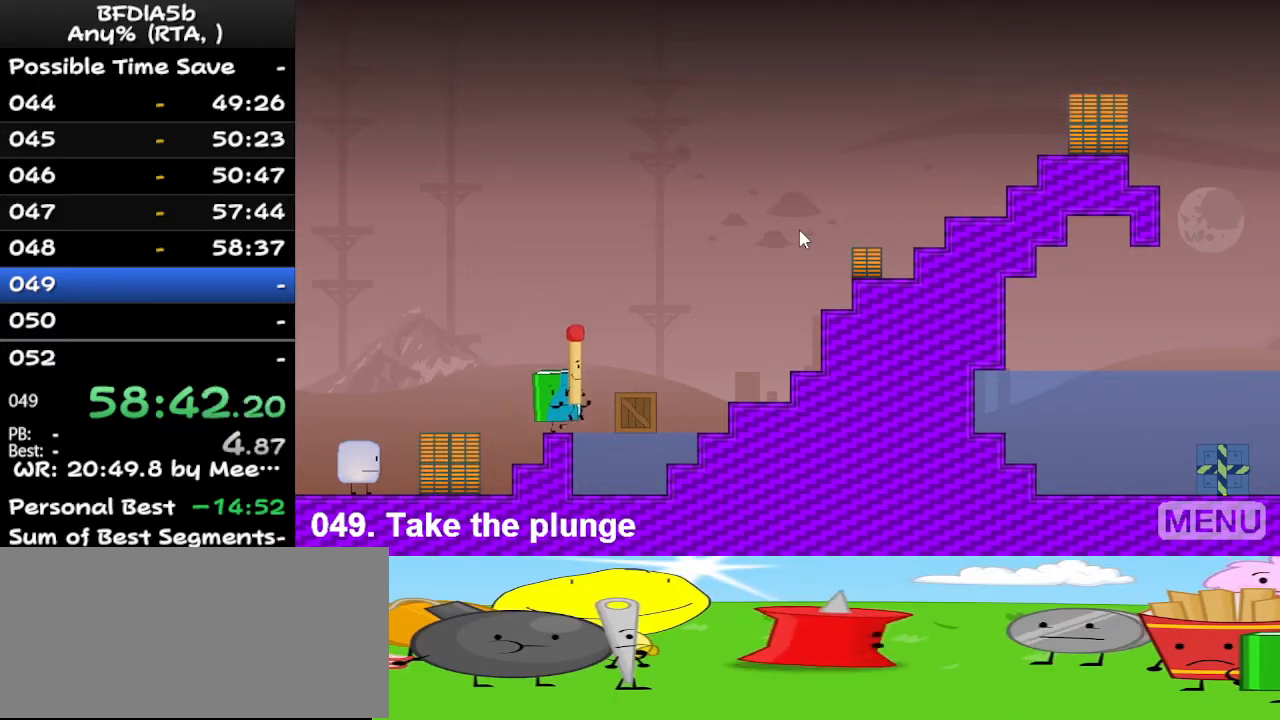
{"keys": ["right", "space"], "events": [[33, "space", "down"], [133, "up", "down"], [200, "space", "up"], [233, "up", "up"], [433, "space", "down"]]}
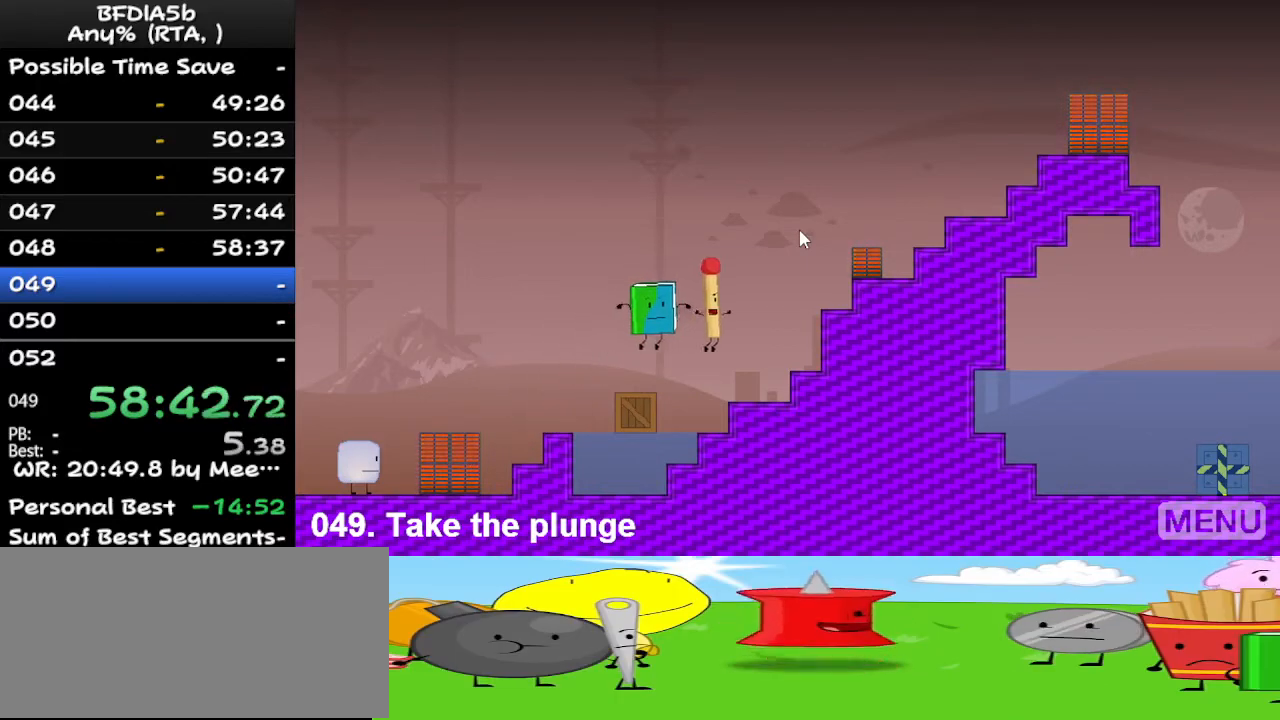
{"keys": ["right"], "events": [[33, "space", "up"], [133, "right", "up"], [133, "up", "down"], [200, "right", "down"], [200, "up", "up"], [400, "space", "down"], [500, "space", "up"]]}
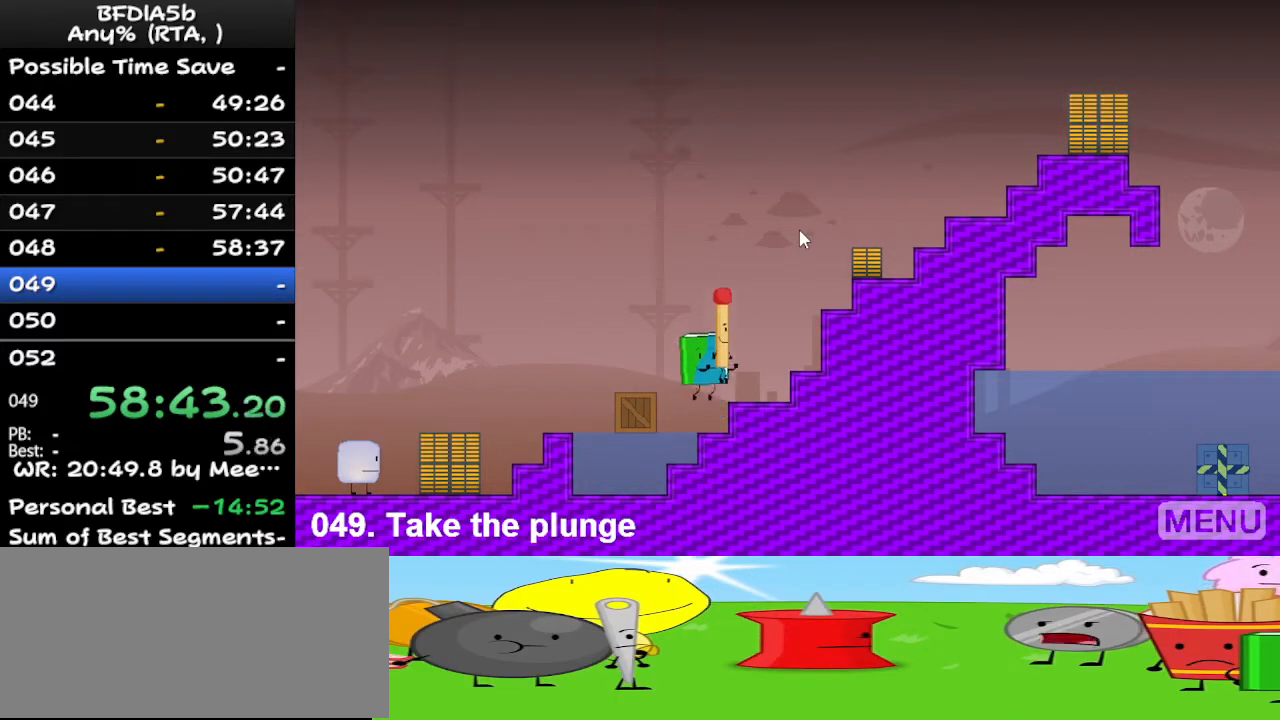
{"keys": ["right"], "events": []}
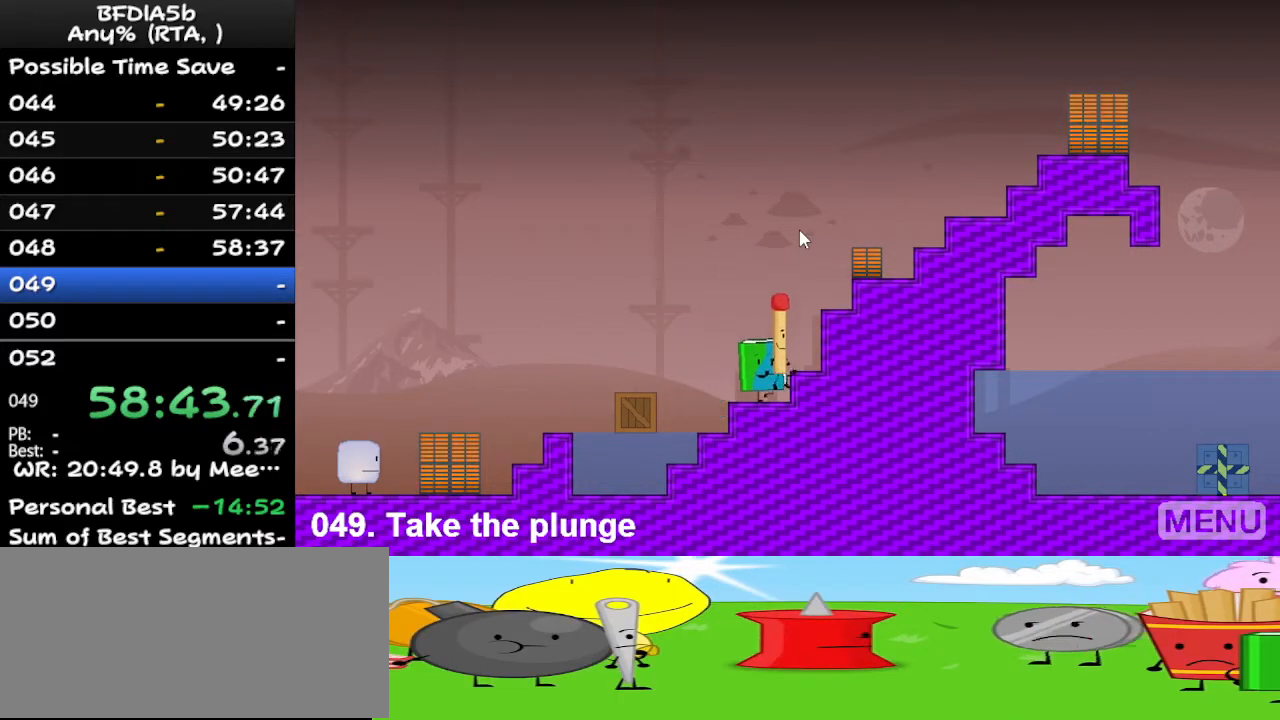
{"keys": [], "events": [[133, "space", "down"], [233, "space", "up"], [267, "right", "up"]]}
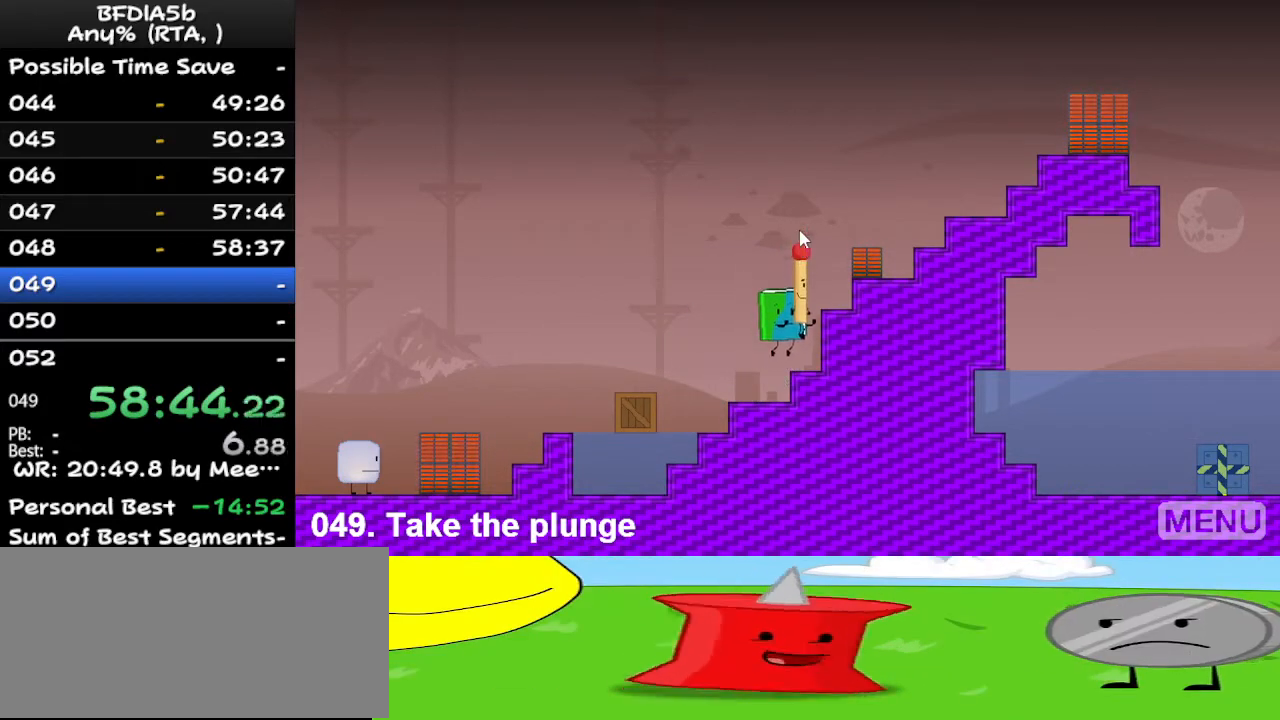
{"keys": ["right"], "events": [[67, "right", "down"], [100, "space", "down"], [200, "up", "down"], [267, "space", "up"], [267, "up", "up"], [300, "right", "up"], [333, "right", "down"], [333, "up", "down"], [400, "space", "down"], [500, "space", "up"], [500, "up", "up"]]}
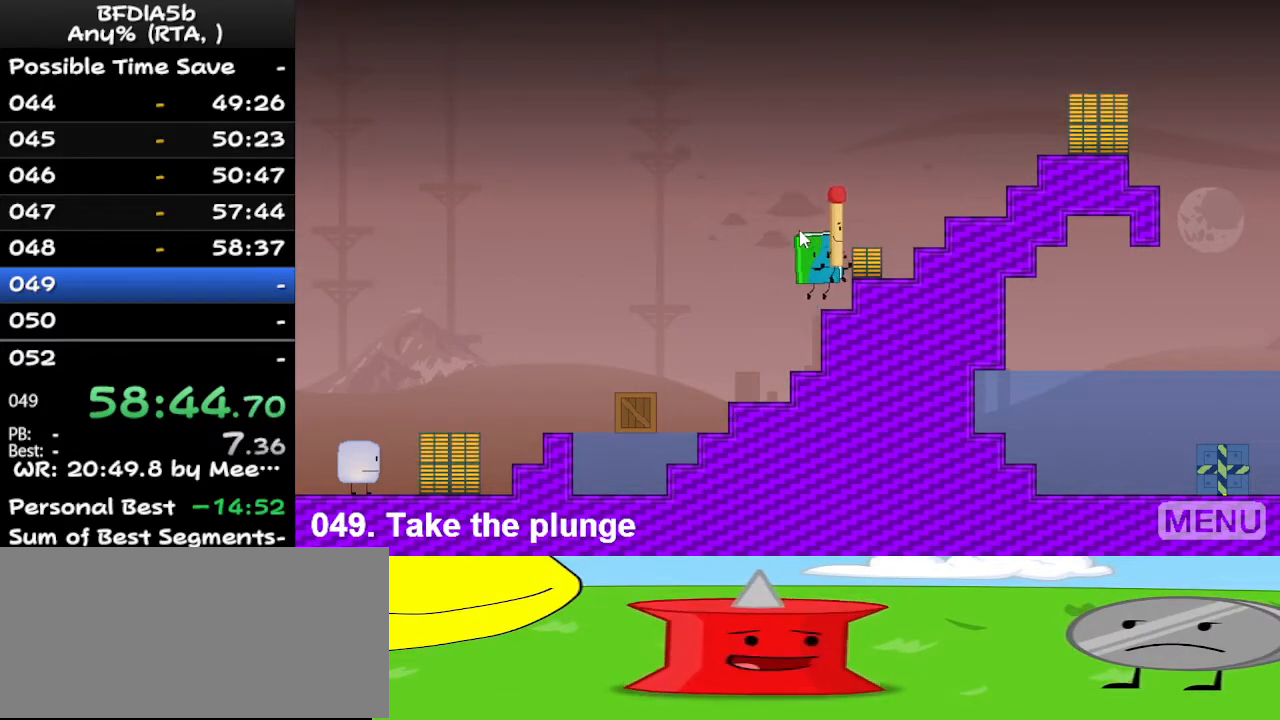
{"keys": ["right", "space"], "events": [[33, "right", "up"], [100, "right", "down"], [233, "up", "down"], [267, "space", "down"], [367, "space", "up"], [367, "up", "up"], [467, "up", "down"], [500, "space", "down"], [500, "up", "up"]]}
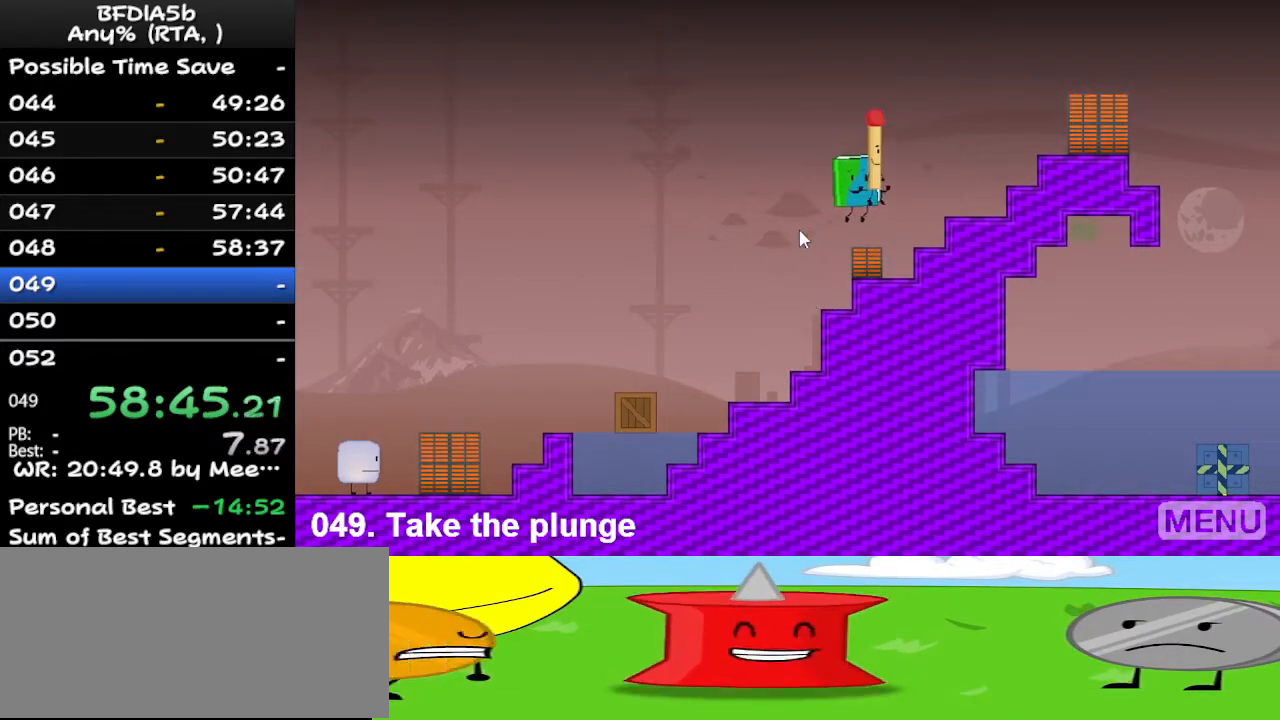
{"keys": ["right", "space", "up"], "events": [[100, "space", "up"], [167, "up", "down"], [267, "right", "up"], [267, "up", "up"], [367, "right", "down"], [367, "up", "down"], [400, "space", "down"]]}
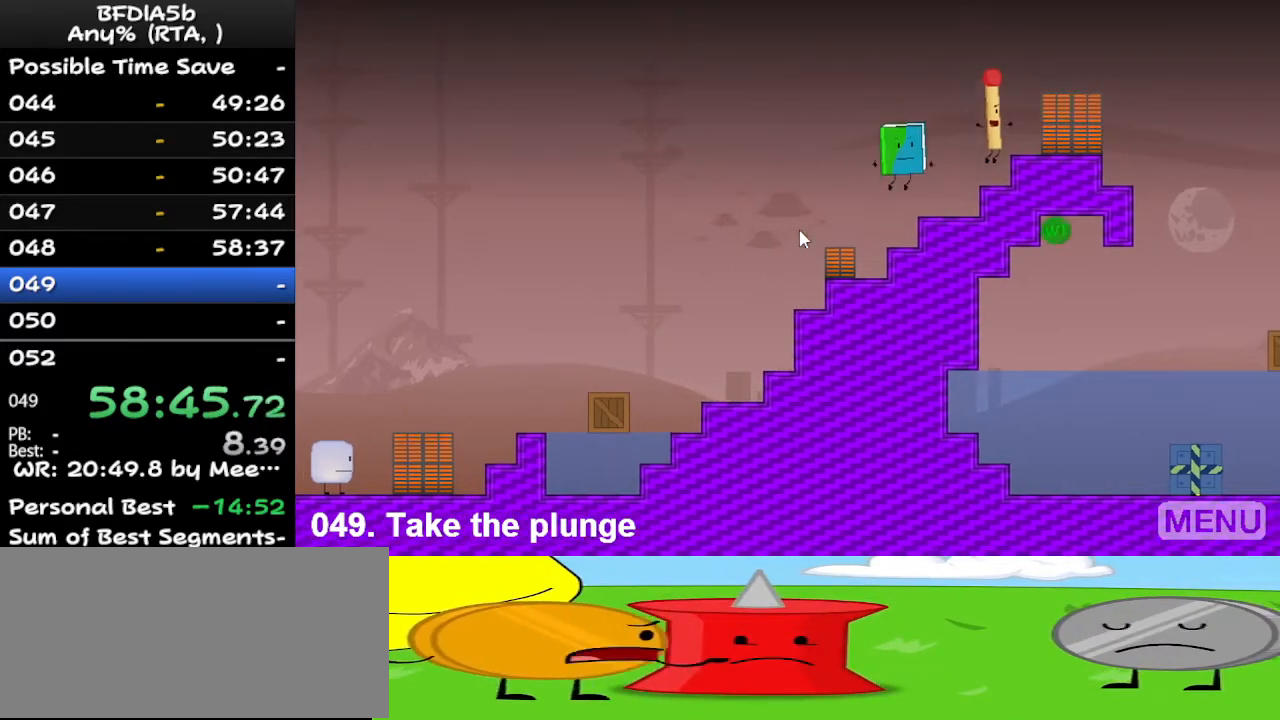
{"keys": ["right"], "events": [[33, "right", "up"], [33, "space", "up"], [33, "up", "up"], [100, "right", "down"], [100, "up", "down"], [133, "space", "down"], [233, "right", "up"], [233, "space", "up"], [233, "up", "up"], [467, "right", "down"]]}
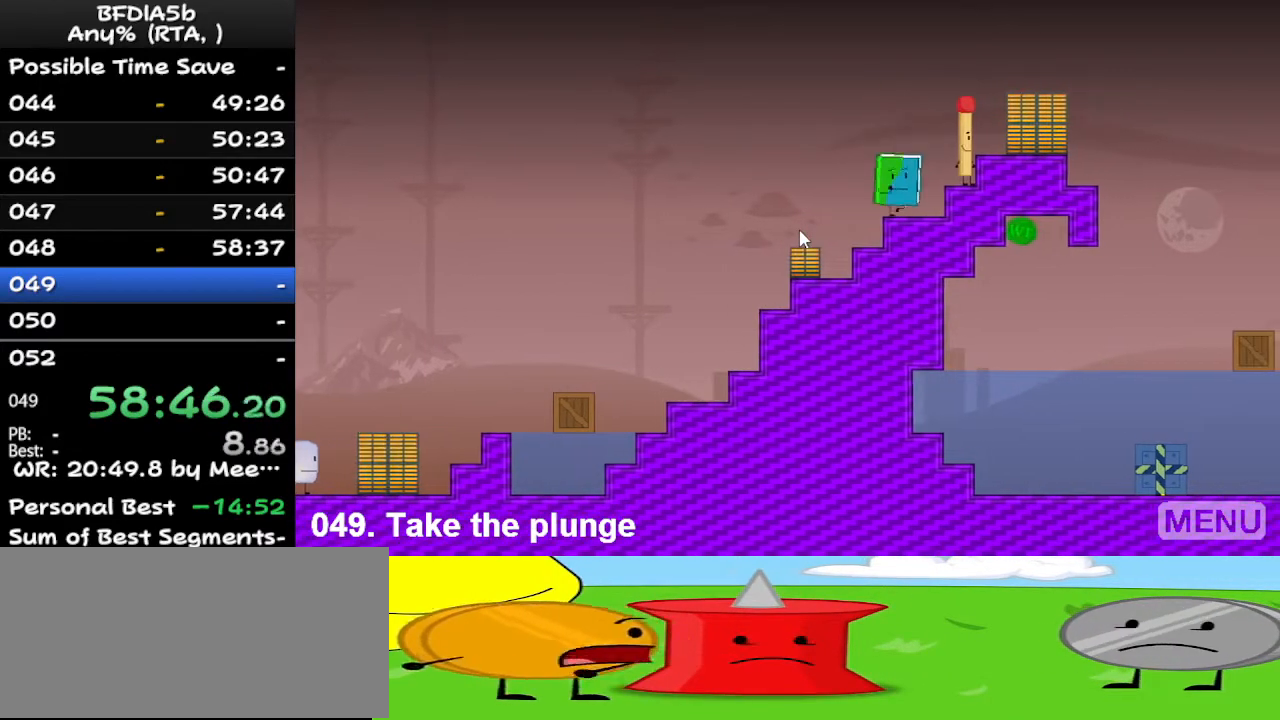
{"keys": ["right"], "events": [[33, "space", "down"], [133, "space", "up"], [167, "right", "up"], [300, "right", "down"], [400, "space", "down"], [467, "up", "down"], [500, "space", "up"], [500, "up", "up"]]}
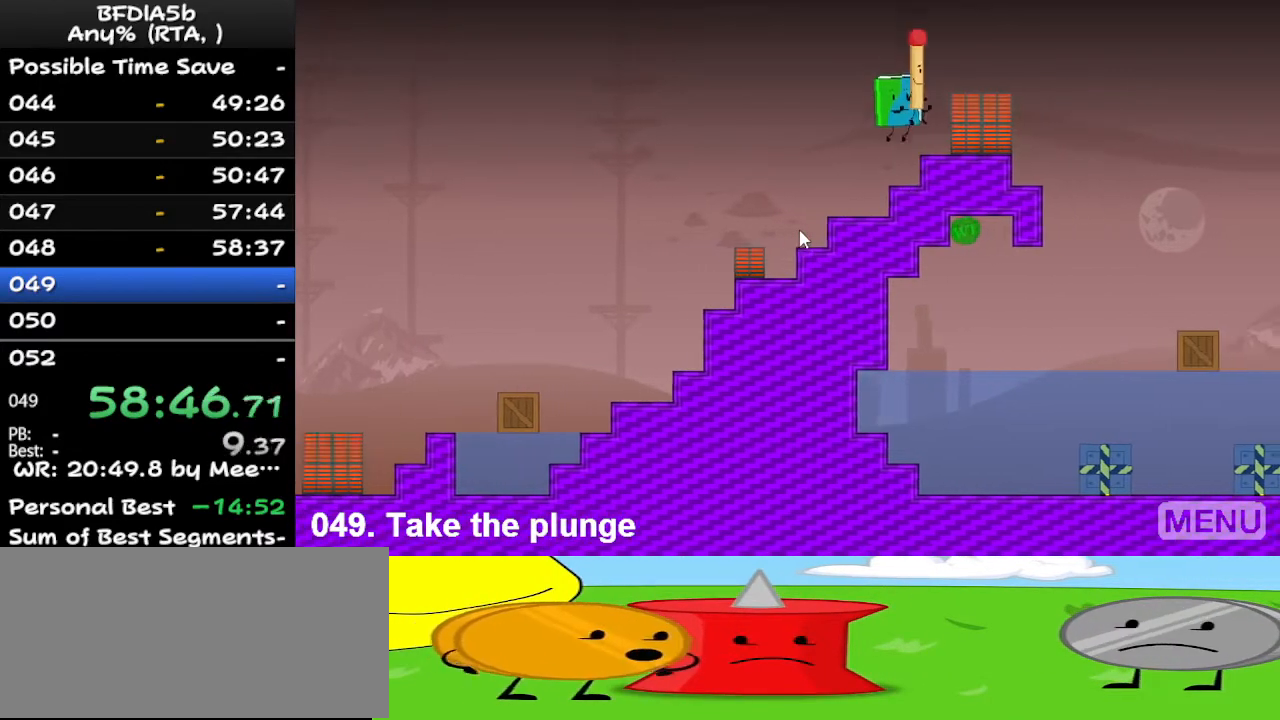
{"keys": ["right"], "events": [[33, "right", "up"], [233, "right", "down"], [367, "space", "down"], [467, "space", "up"]]}
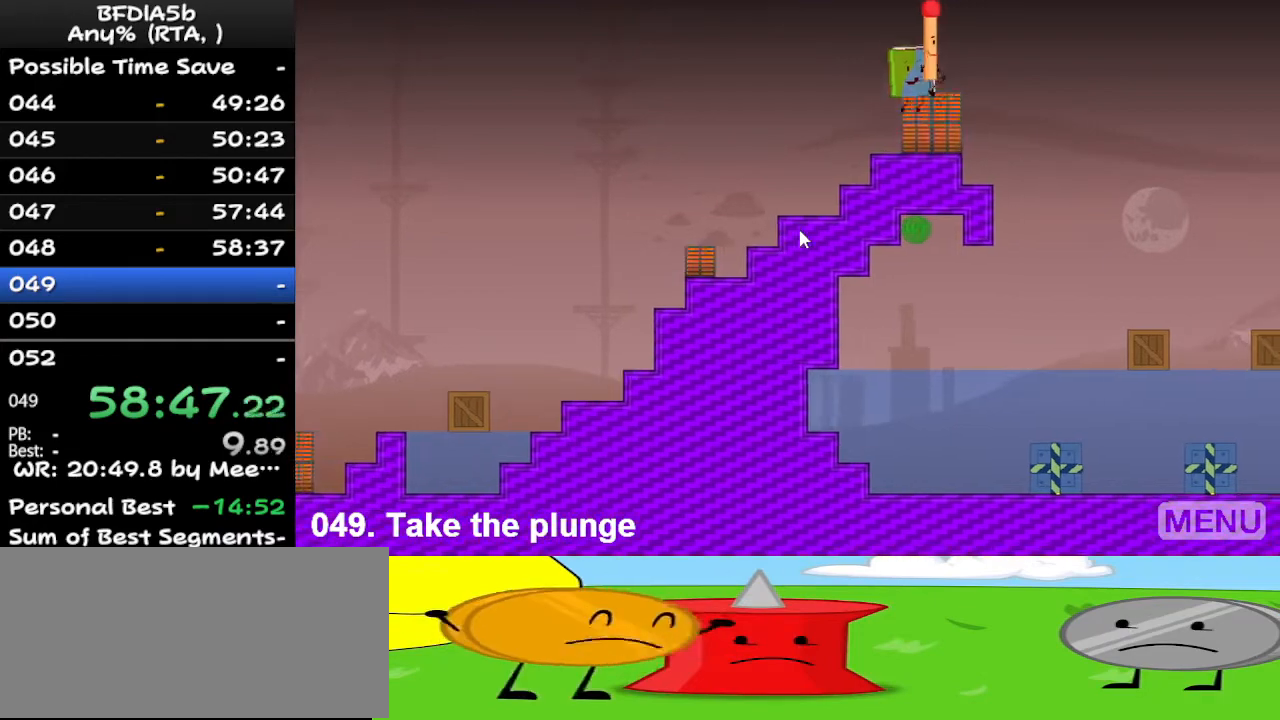
{"keys": ["right", "up"], "events": [[300, "space", "down"], [300, "up", "down"], [400, "space", "up"], [400, "up", "up"], [500, "up", "down"]]}
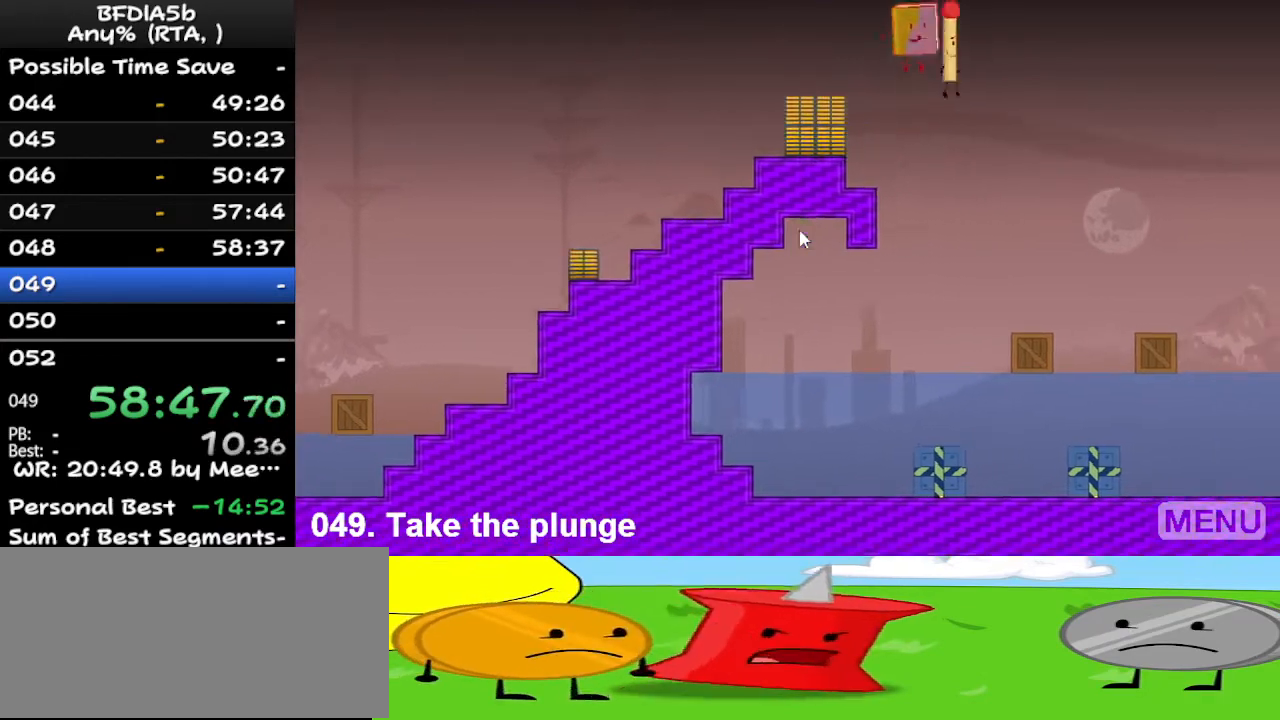
{"keys": ["right", "space", "up"], "events": [[67, "space", "down"], [67, "up", "up"], [167, "space", "up"], [200, "up", "down"], [300, "up", "up"], [433, "space", "down"], [433, "up", "down"]]}
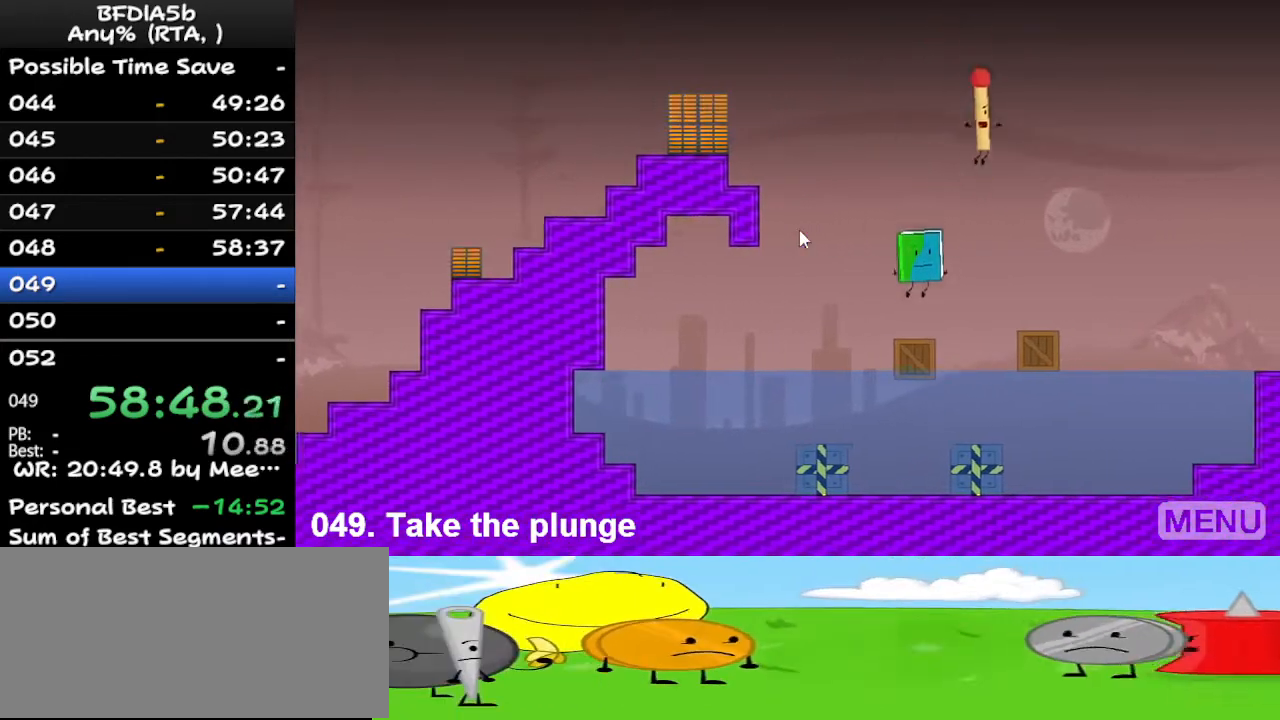
{"keys": ["right", "space", "up"], "events": [[67, "right", "up"], [67, "space", "up"], [67, "up", "up"], [133, "right", "down"], [133, "up", "down"], [167, "space", "down"], [267, "space", "up"], [267, "up", "up"], [333, "right", "up"], [467, "right", "down"], [467, "space", "down"], [467, "up", "down"]]}